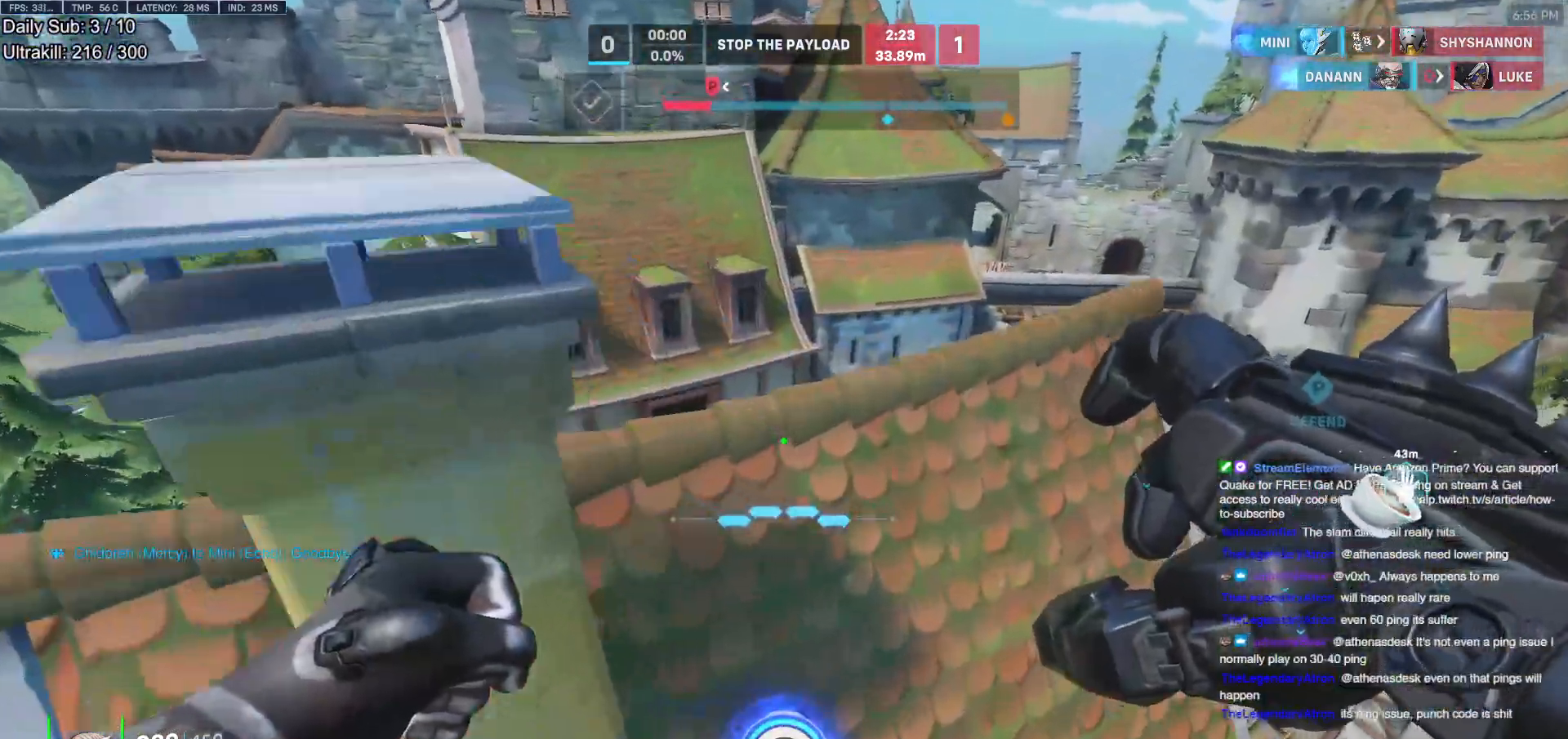
Gameplay with keyboard and mouse; each line is a JSON object with the keys and mouse buttons held at the frame after it. "events" lists presses ("down") and releases ("up") of "a", "ctrl", "d", "e", "f", "melee", "q", "r", "s", "shift", "space", "w", "mouse_left" and "mouse_right" between this image and that frame as [ms after this image, input, new state], when the widget could be followed in between. "mouse_left", "mouse_right" = the "left", "right" buttons of the "mouse" list. No other keys are recorded. Mouse movement is not recorded. Key names are as the overlay labels them; some are game actions (e.g. jump) rather than physical keys.
{"keys": ["e", "w"], "mouse": [], "events": [[50, "a", "up"], [50, "s", "up"], [83, "a", "down"], [183, "w", "down"], [233, "a", "up"], [317, "e", "down"]]}
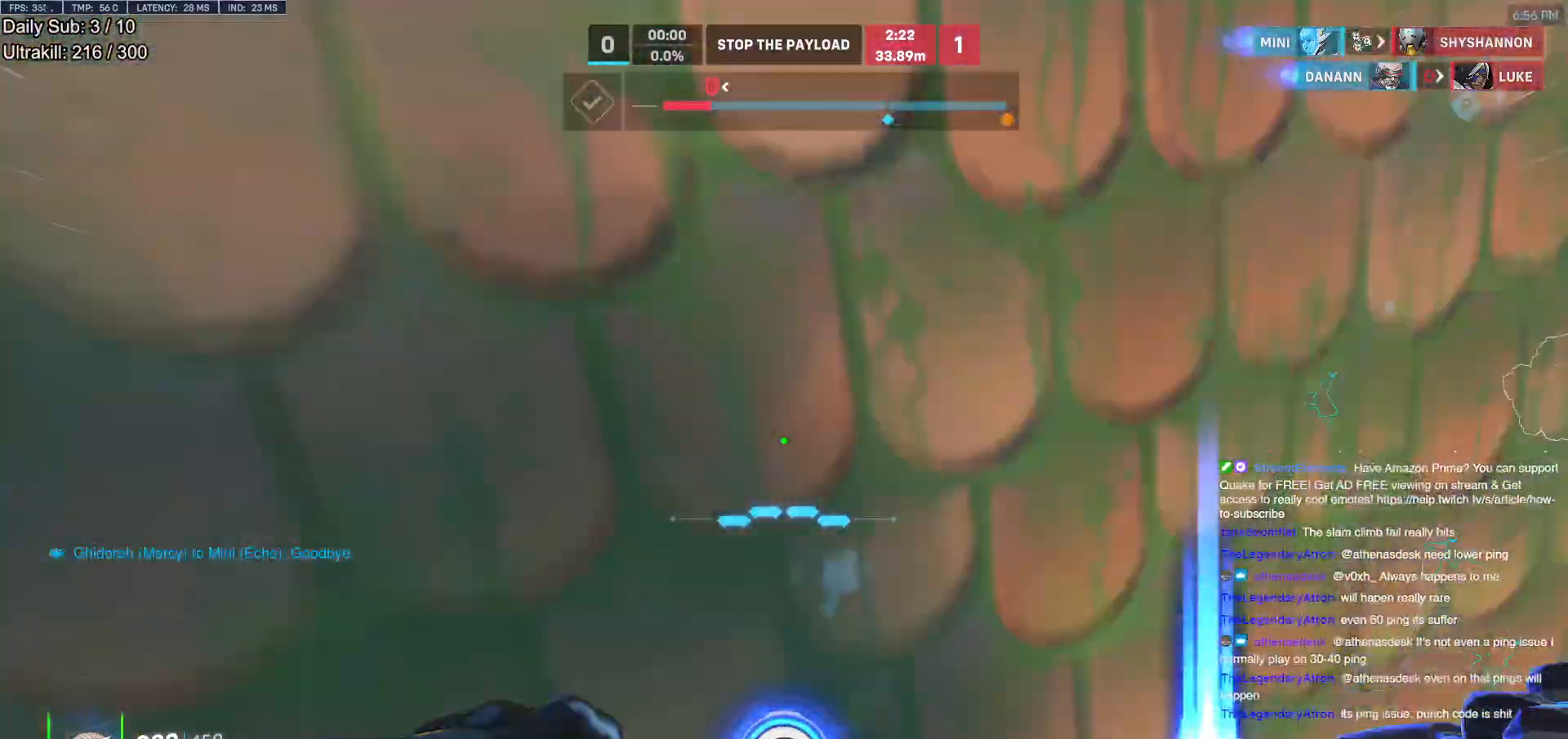
{"keys": ["w"], "mouse": [], "events": [[100, "e", "up"]]}
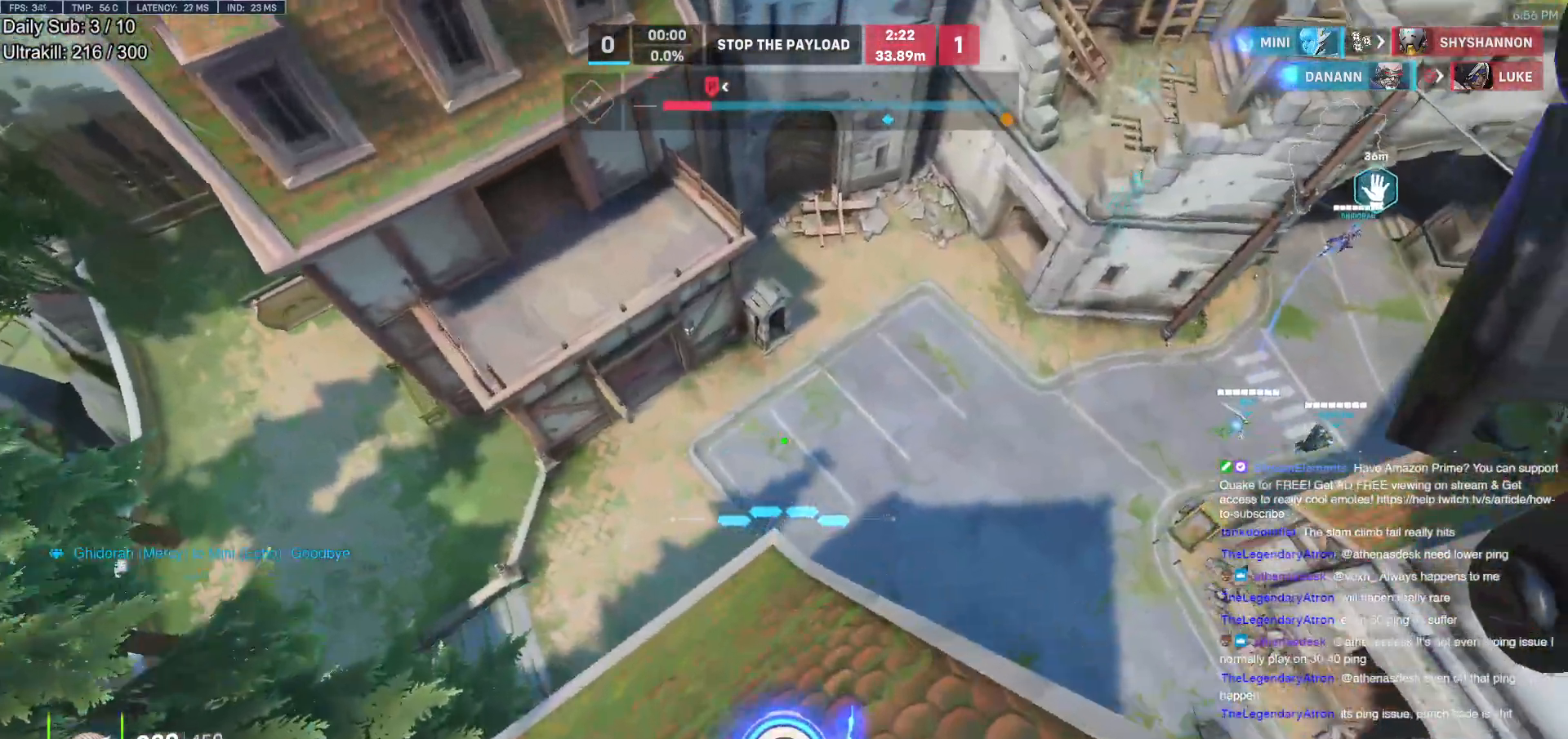
{"keys": ["d"], "mouse": [], "events": [[450, "d", "down"], [500, "w", "up"]]}
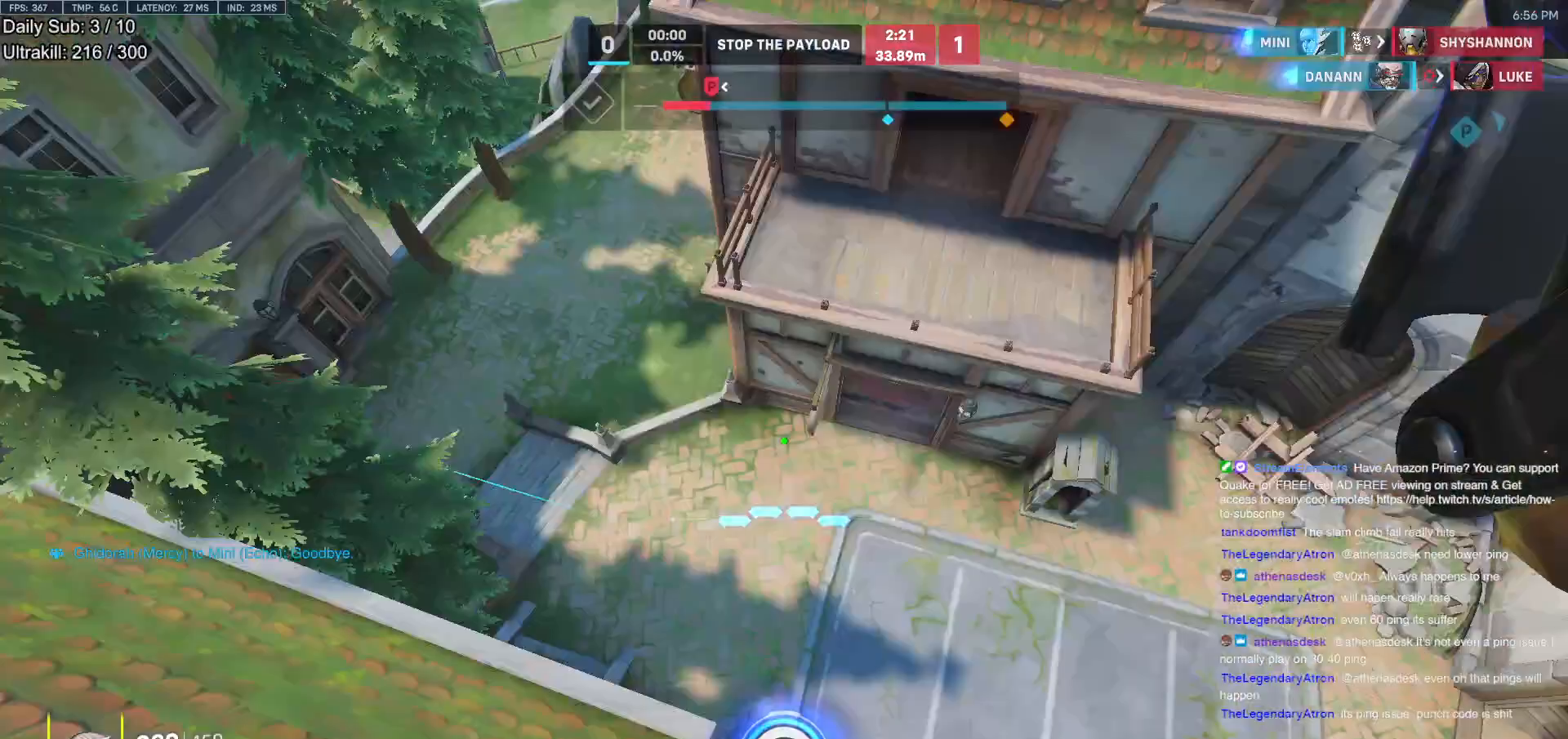
{"keys": ["a", "w"], "mouse": [], "events": [[233, "w", "down"], [317, "d", "up"], [367, "a", "down"]]}
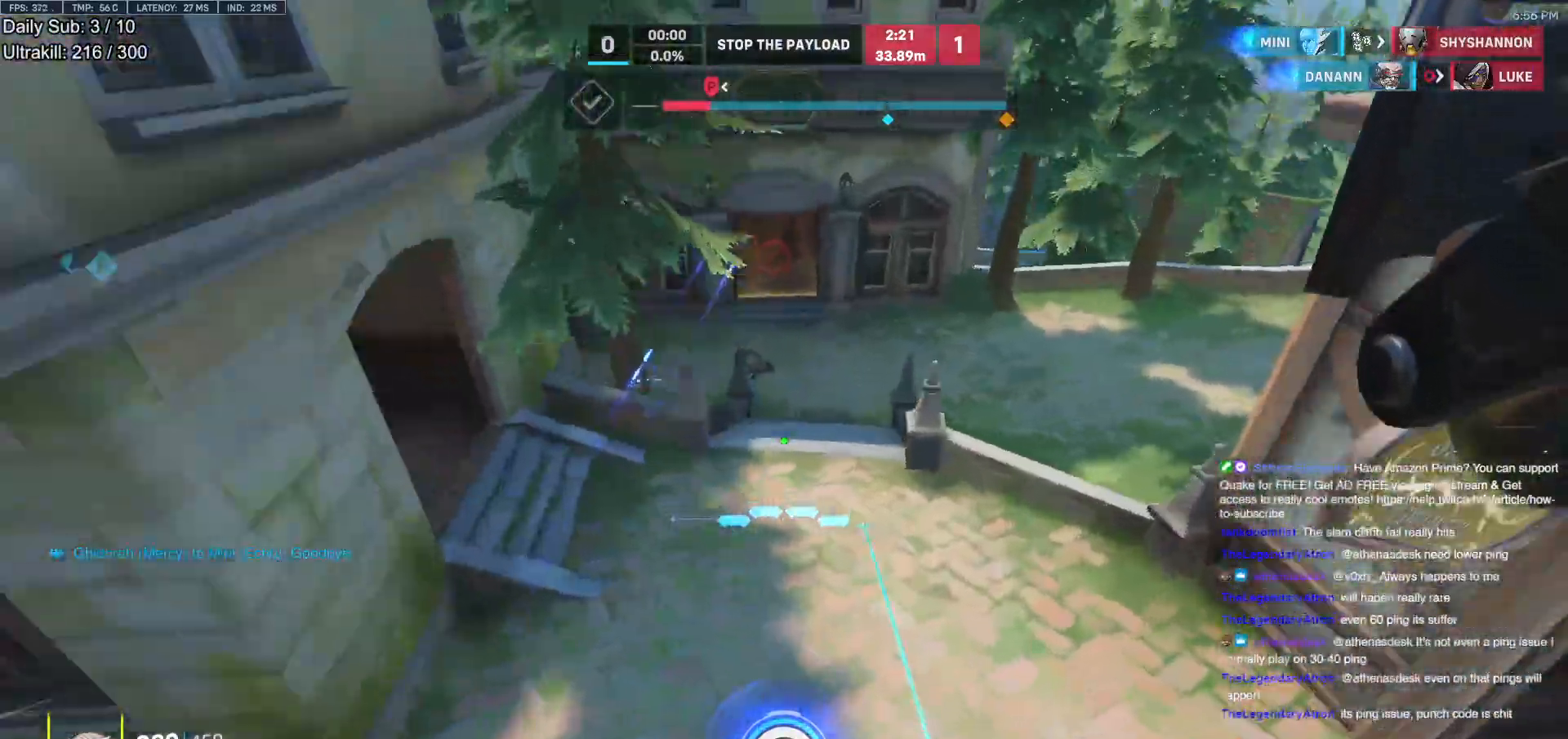
{"keys": ["a", "space", "w"], "mouse": [], "events": [[283, "w", "up"], [383, "space", "down"], [433, "w", "down"]]}
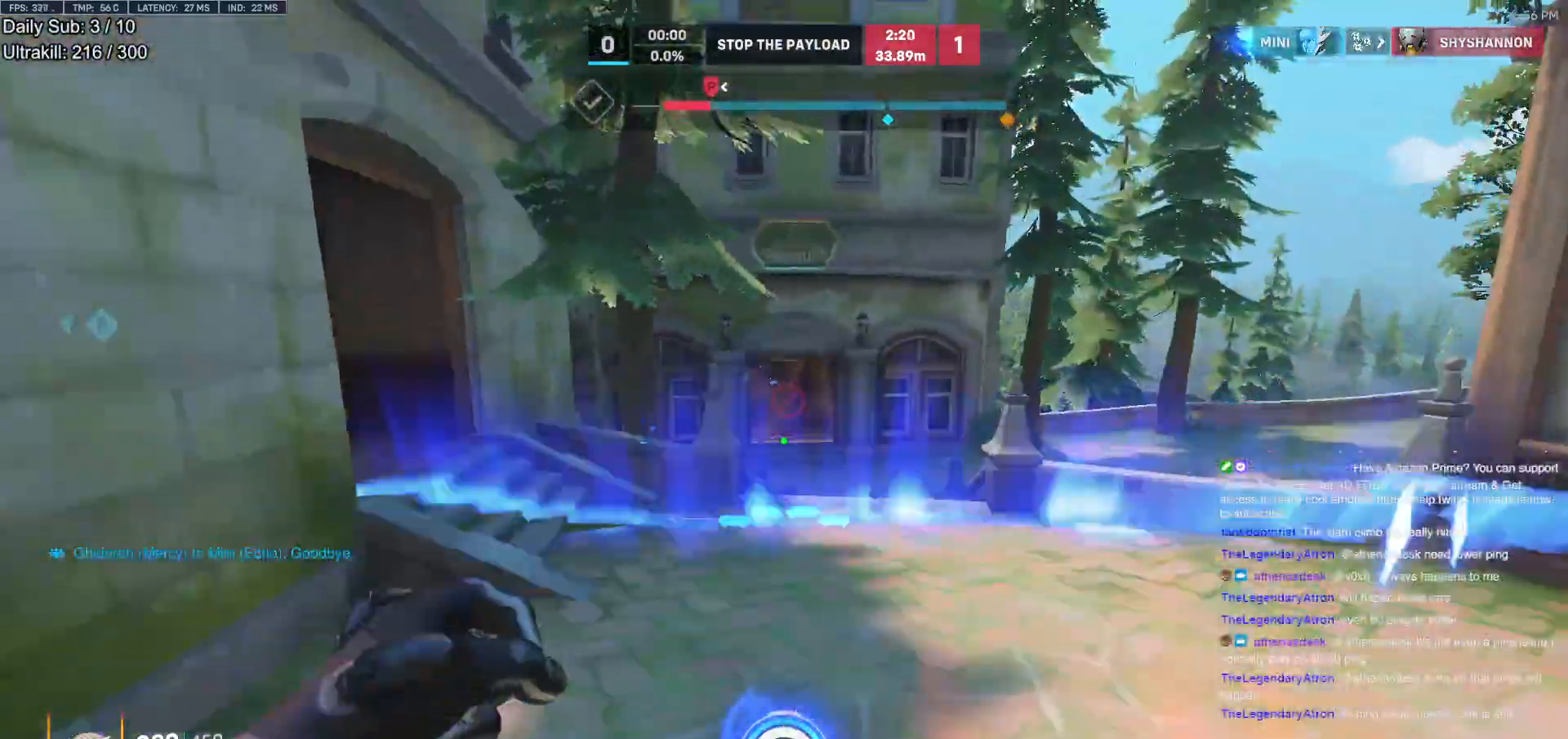
{"keys": ["w"], "mouse": [], "events": [[17, "space", "up"], [17, "w", "up"], [67, "mouse_left", "down"], [117, "w", "down"], [167, "mouse_left", "up"], [267, "a", "up"]]}
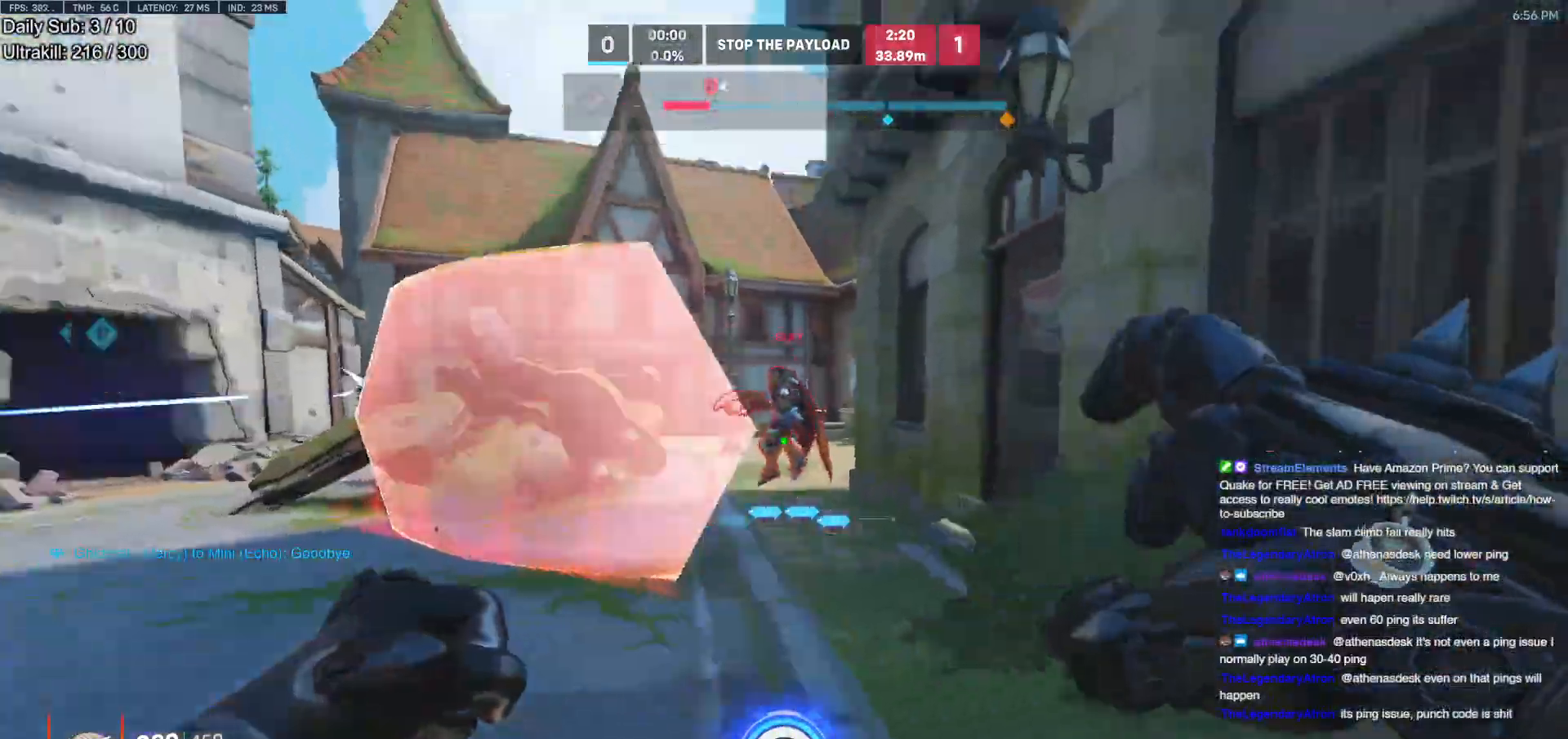
{"keys": ["d", "w"], "mouse": ["left", "right"], "events": [[50, "mouse_left", "down"], [133, "a", "down"], [133, "mouse_left", "up"], [133, "space", "down"], [233, "a", "up"], [233, "d", "down"], [317, "mouse_left", "down"], [317, "space", "up"], [317, "w", "up"], [467, "mouse_right", "down"], [467, "w", "down"]]}
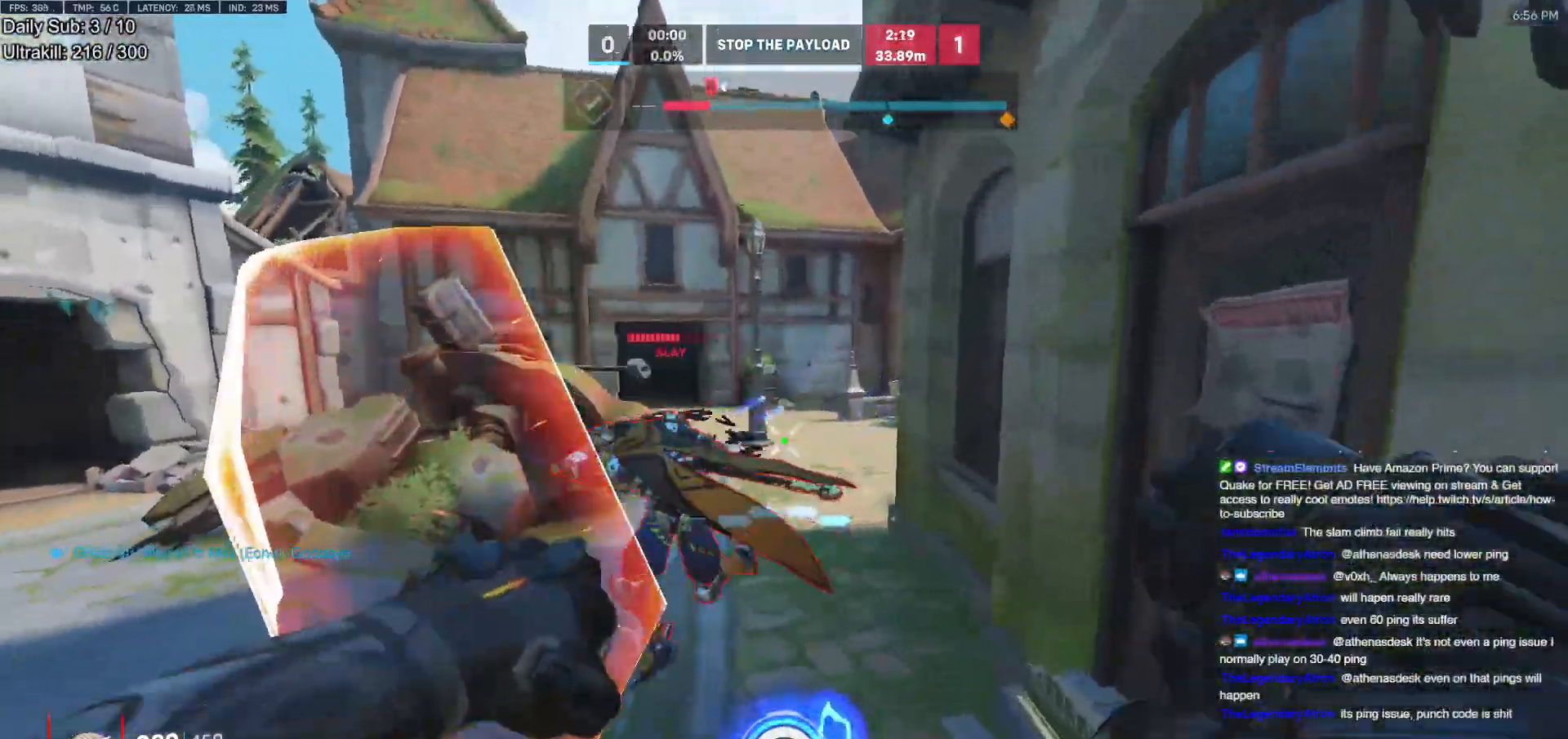
{"keys": ["a", "w"], "mouse": ["right"], "events": [[17, "mouse_left", "up"], [200, "d", "up"], [300, "a", "down"]]}
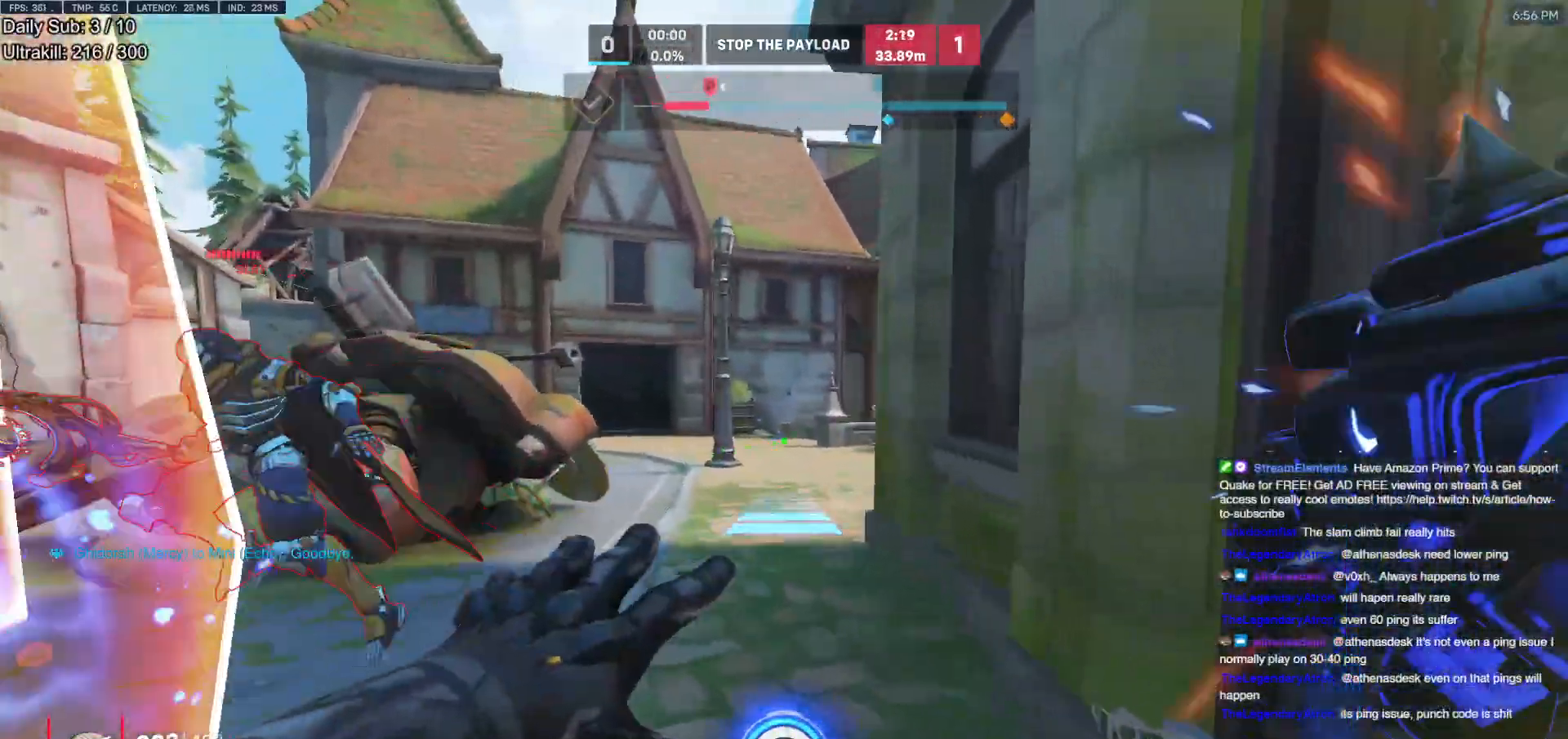
{"keys": ["d", "w"], "mouse": ["right"], "events": [[117, "a", "up"], [117, "d", "down"], [217, "d", "up"], [267, "d", "down"]]}
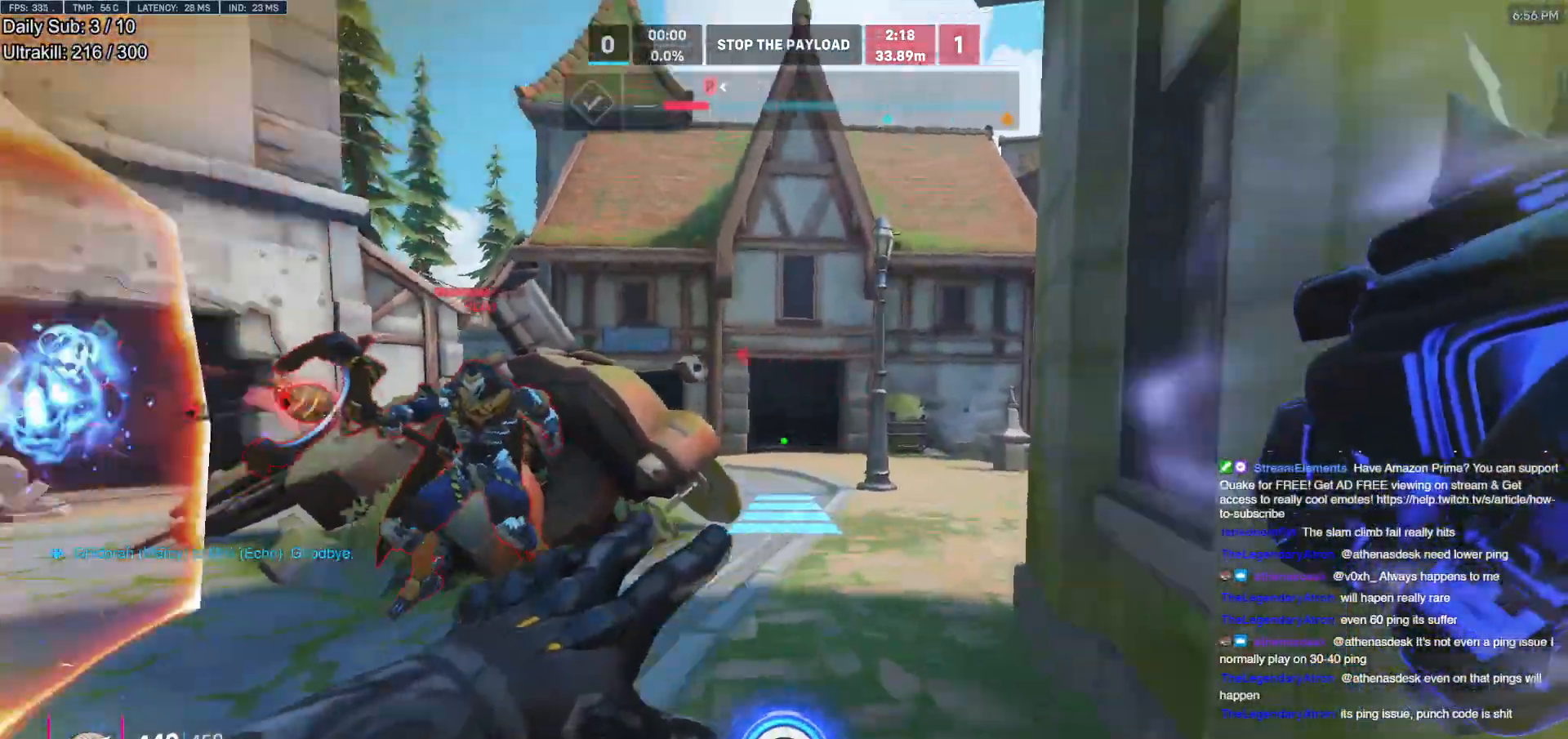
{"keys": ["w"], "mouse": [], "events": [[50, "mouse_right", "up"], [83, "d", "up"]]}
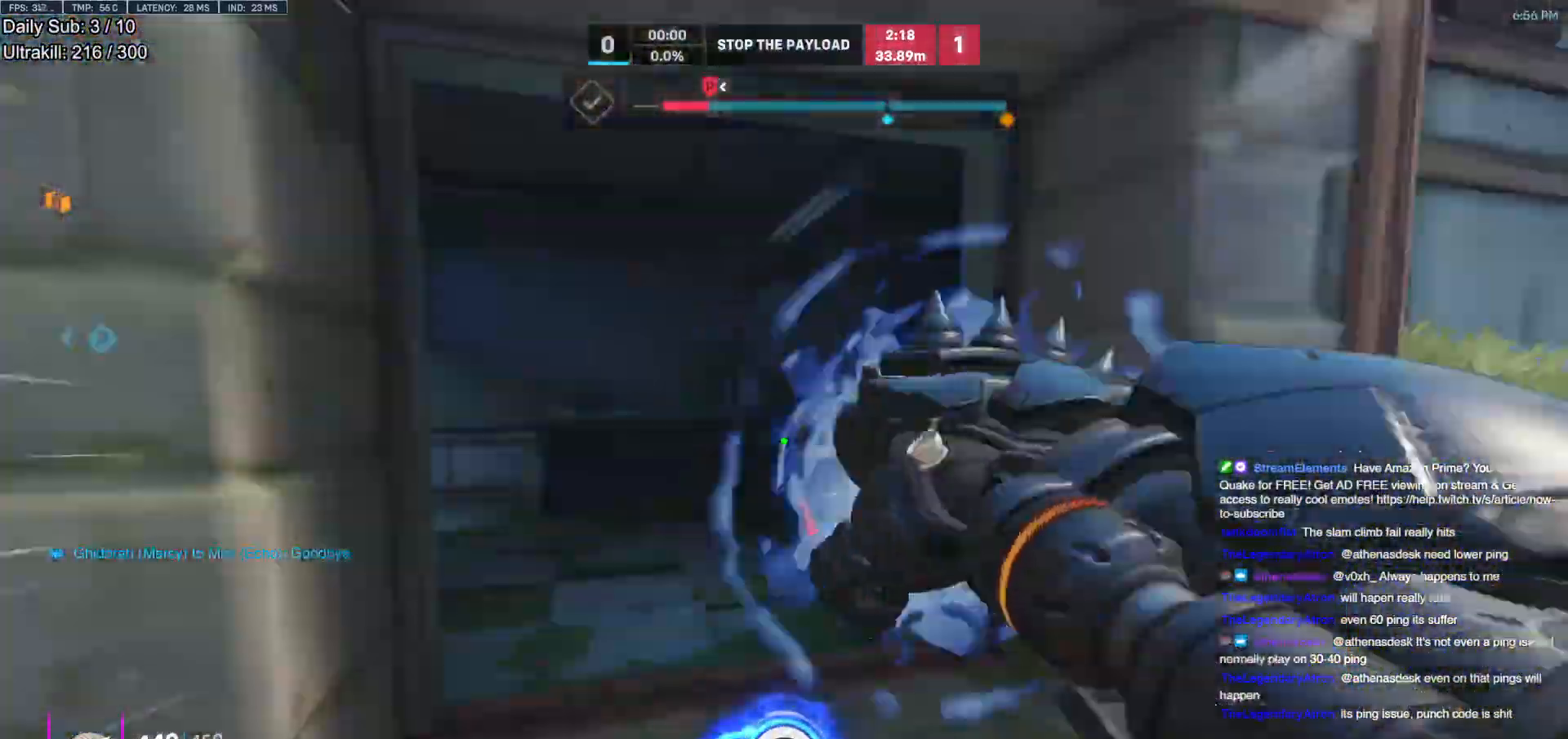
{"keys": ["a", "s"], "mouse": [], "events": [[17, "a", "down"], [17, "w", "up"], [150, "s", "down"], [200, "a", "up"], [250, "d", "down"], [300, "mouse_left", "down"], [383, "a", "down"], [433, "d", "up"], [433, "mouse_left", "up"]]}
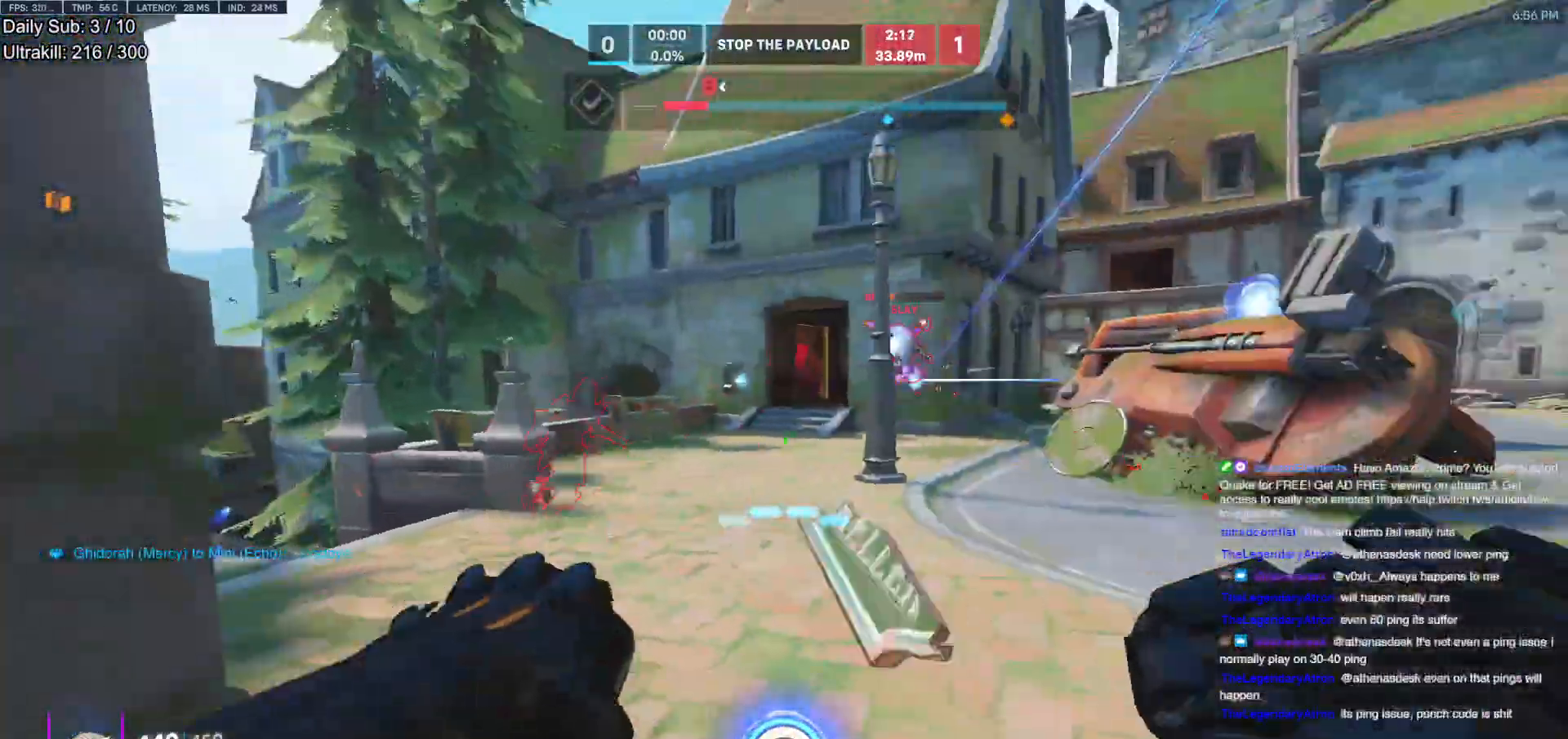
{"keys": ["d", "s"], "mouse": ["left"], "events": [[167, "a", "up"], [167, "mouse_left", "down"], [217, "d", "down"], [317, "mouse_left", "up"], [450, "mouse_left", "down"]]}
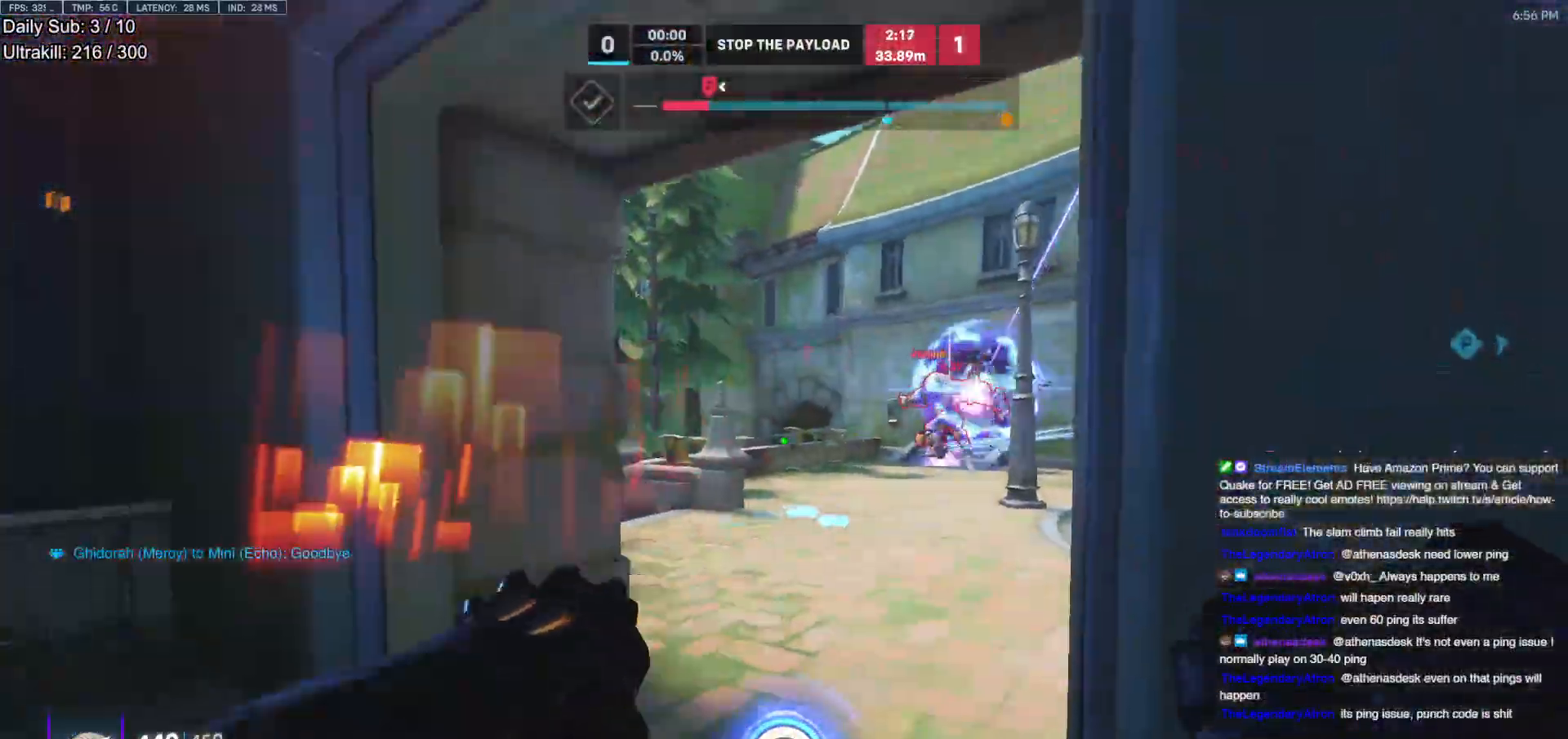
{"keys": ["d", "s"], "mouse": [], "events": [[83, "mouse_left", "up"], [133, "space", "down"], [283, "mouse_left", "down"], [283, "space", "up"], [417, "mouse_left", "up"]]}
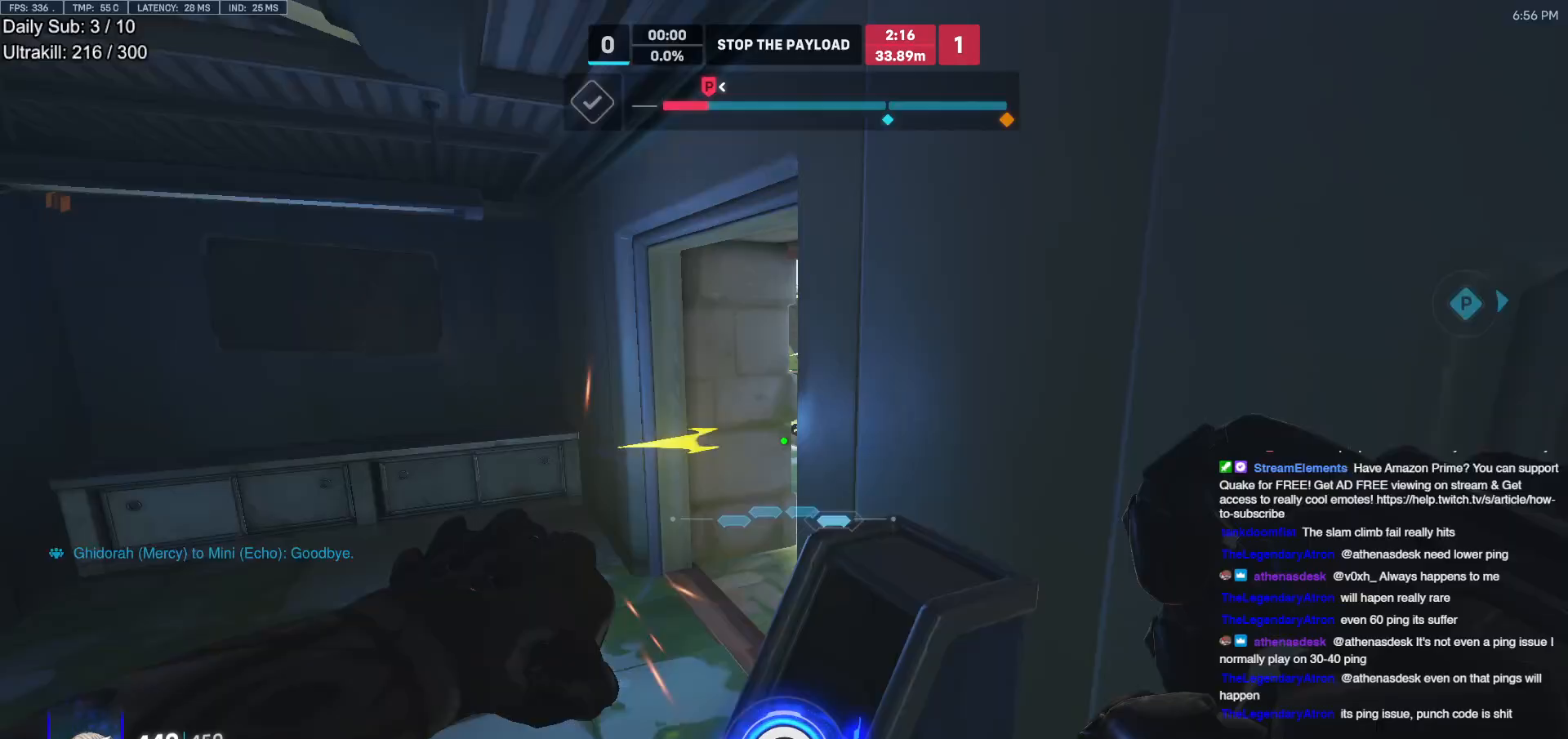
{"keys": ["a"], "mouse": [], "events": [[17, "a", "down"], [100, "d", "up"], [383, "s", "up"]]}
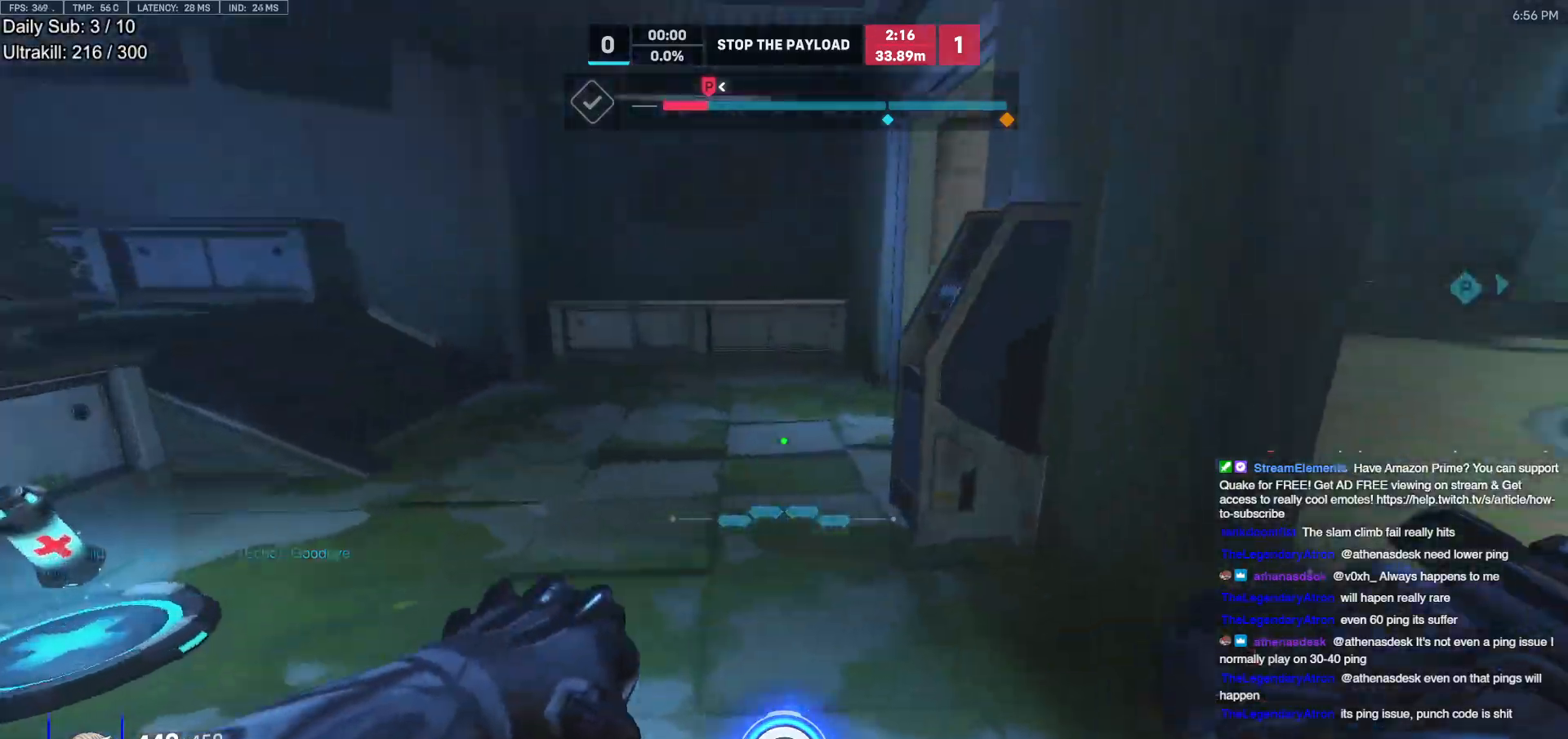
{"keys": ["a"], "mouse": [], "events": []}
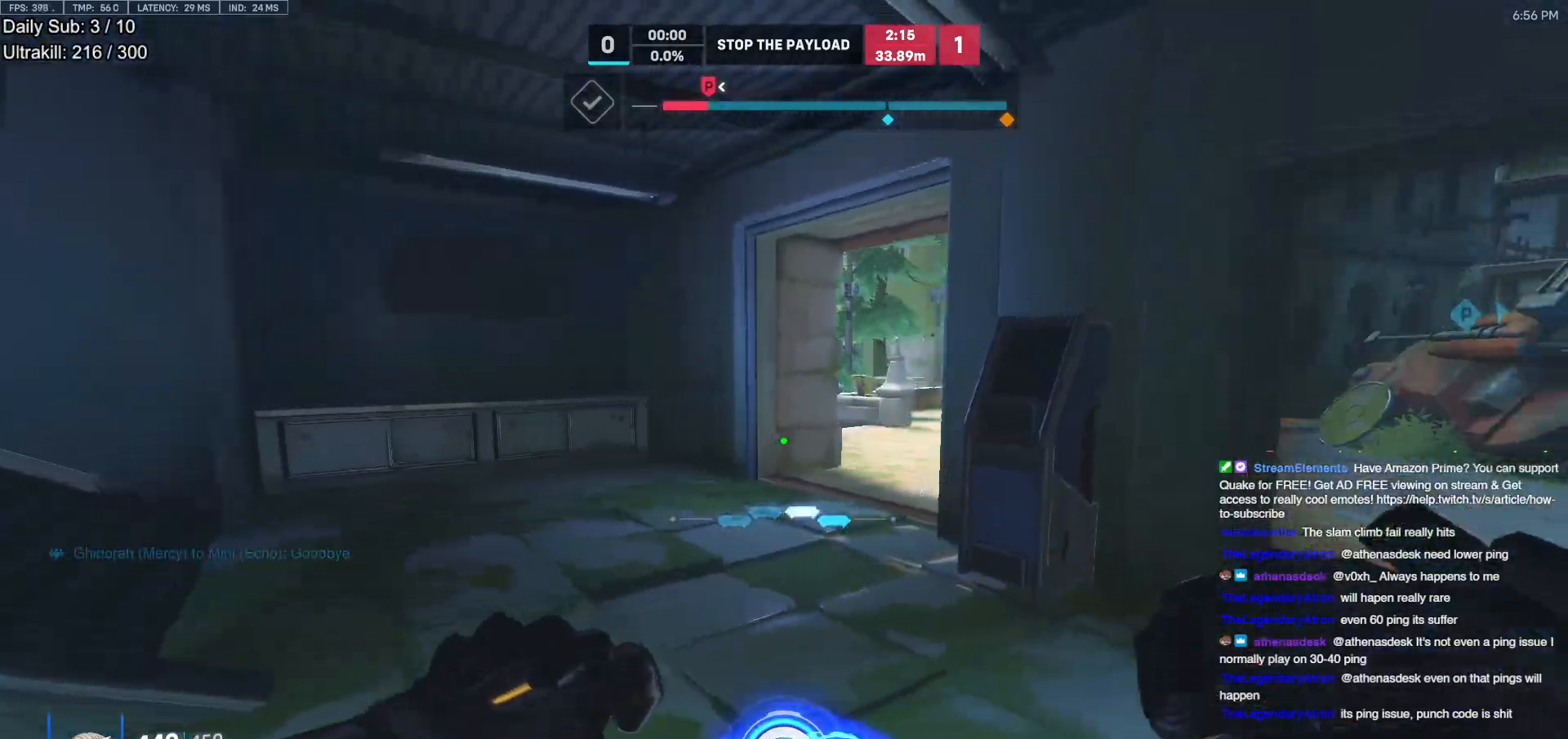
{"keys": ["d", "w"], "mouse": [], "events": [[83, "w", "down"], [233, "a", "up"], [233, "d", "down"], [233, "mouse_left", "down"], [367, "mouse_left", "up"]]}
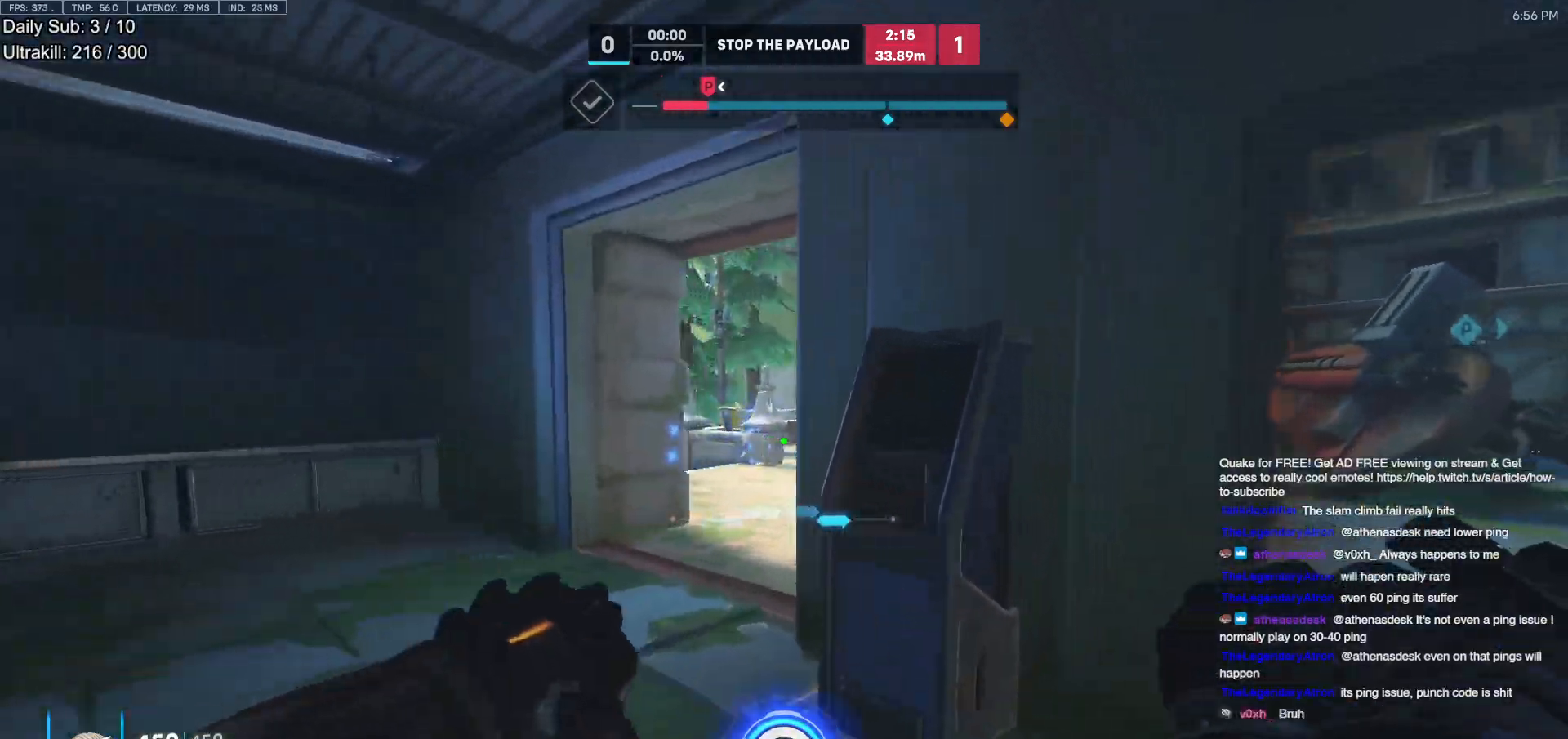
{"keys": ["a"], "mouse": [], "events": [[150, "w", "up"], [433, "a", "down"], [433, "d", "up"]]}
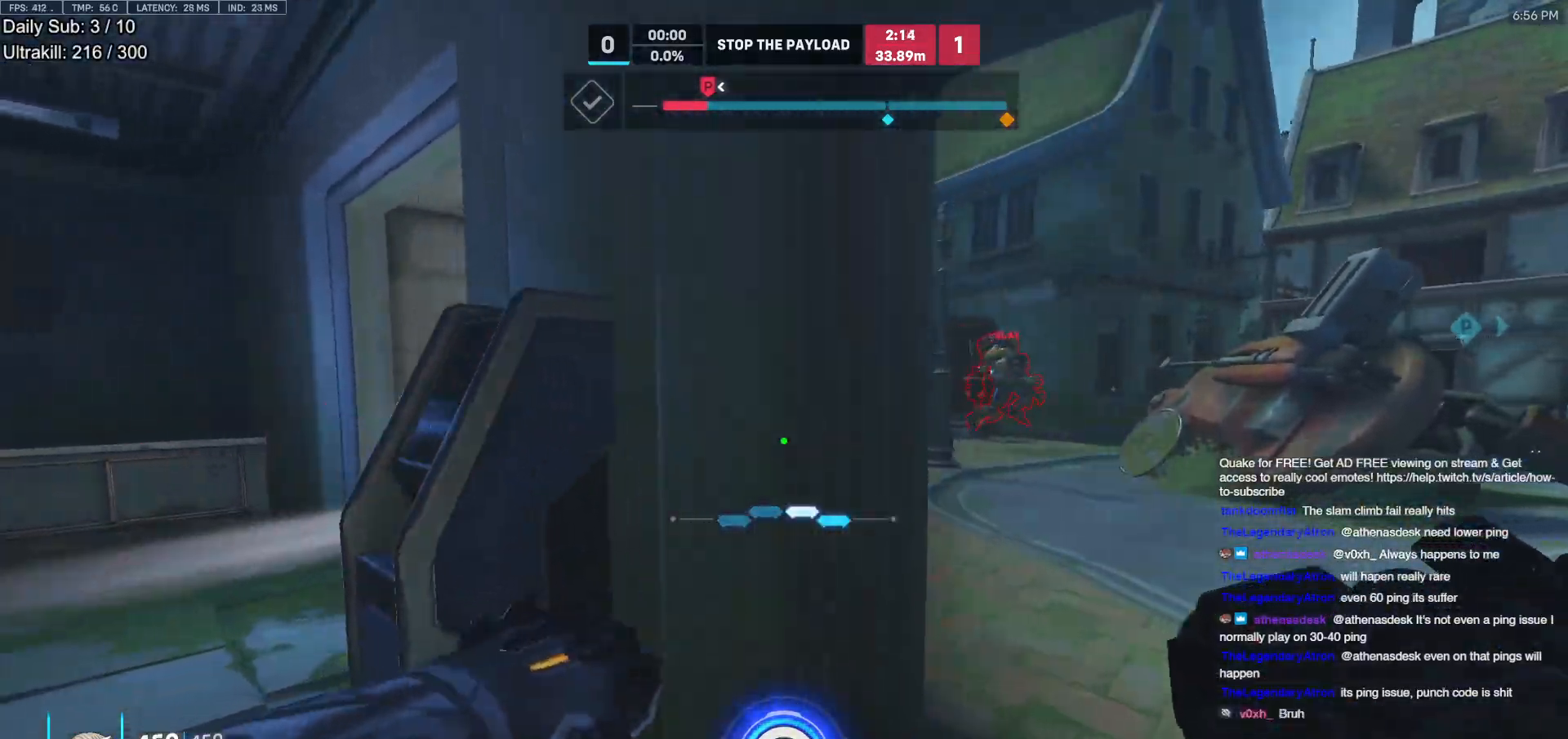
{"keys": ["a", "w"], "mouse": [], "events": [[217, "w", "down"]]}
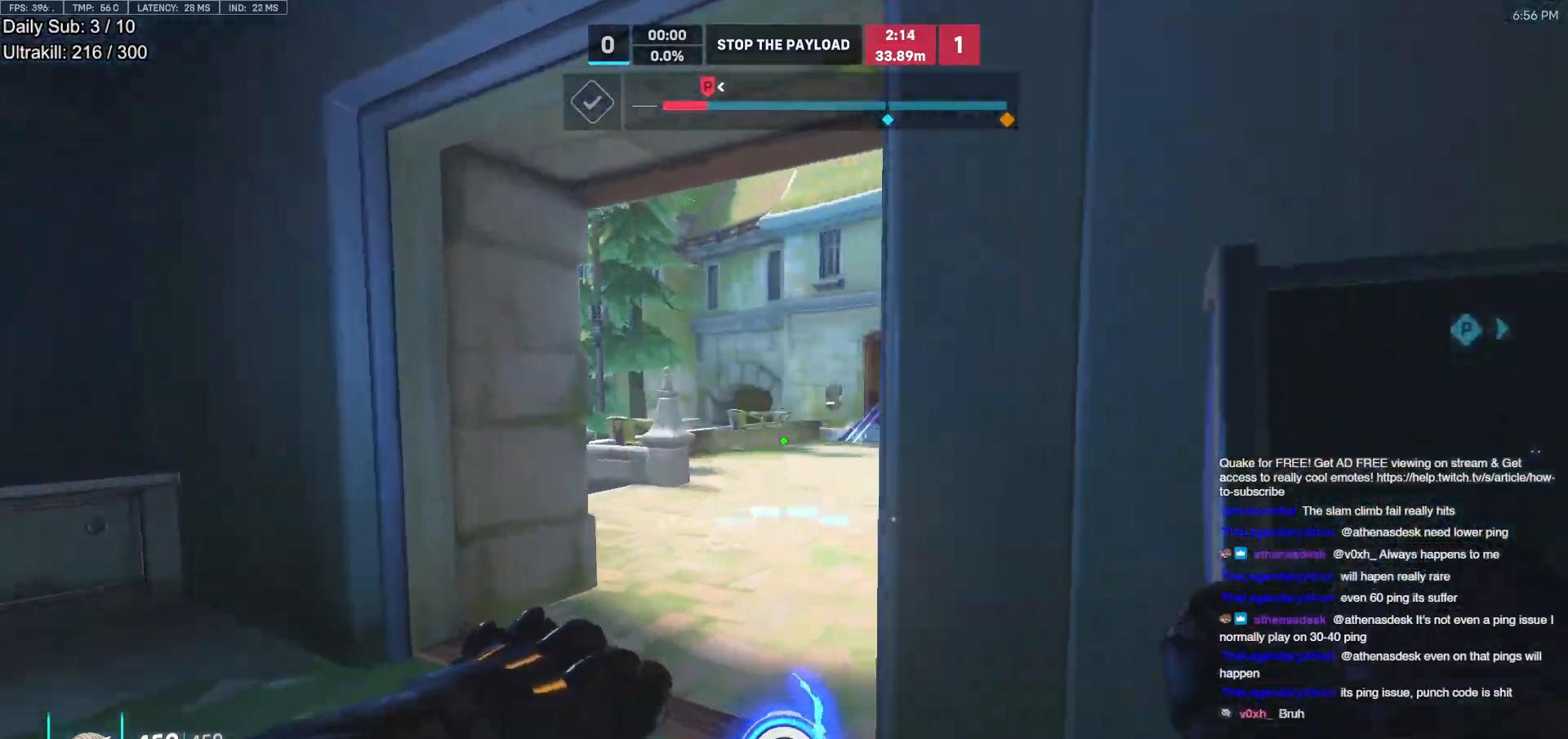
{"keys": ["w"], "mouse": [], "events": [[183, "mouse_left", "down"], [233, "shift", "down"], [317, "mouse_left", "up"], [367, "a", "up"], [367, "shift", "up"]]}
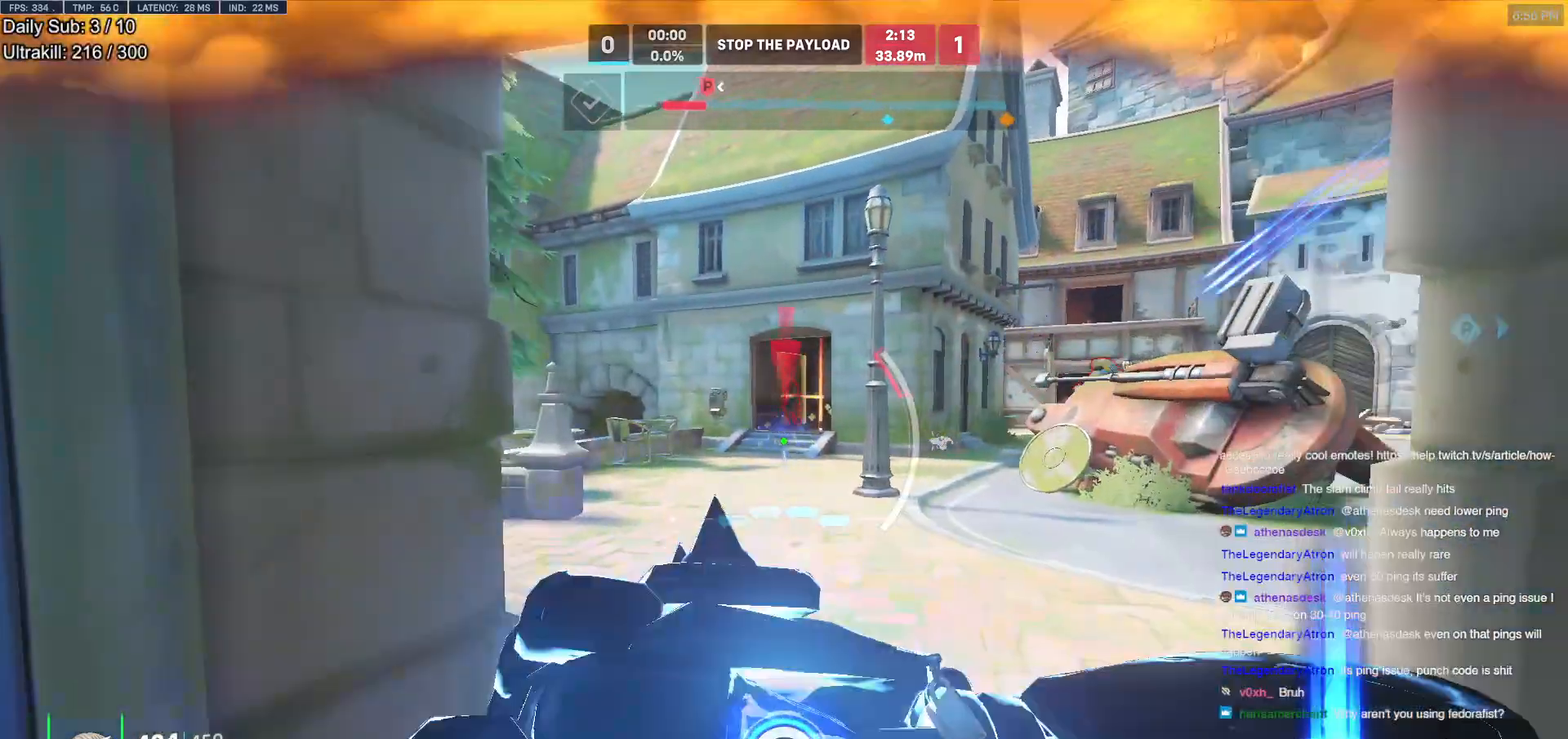
{"keys": [], "mouse": [], "events": [[50, "w", "up"], [333, "w", "down"], [383, "a", "down"], [383, "e", "down"], [383, "w", "up"], [433, "a", "up"], [433, "e", "up"]]}
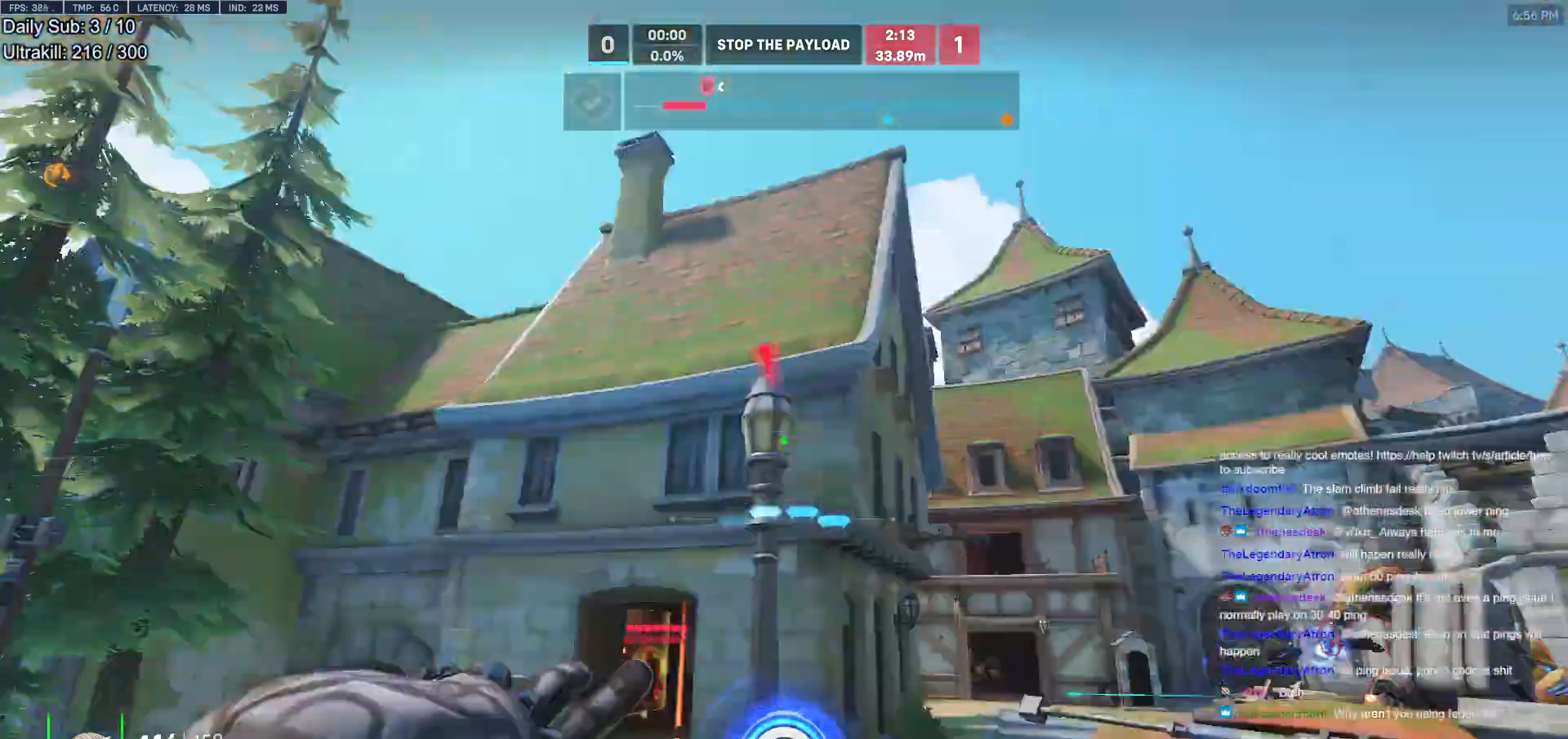
{"keys": ["a"], "mouse": ["right"], "events": [[17, "s", "down"], [117, "a", "down"], [167, "mouse_right", "down"], [300, "s", "up"]]}
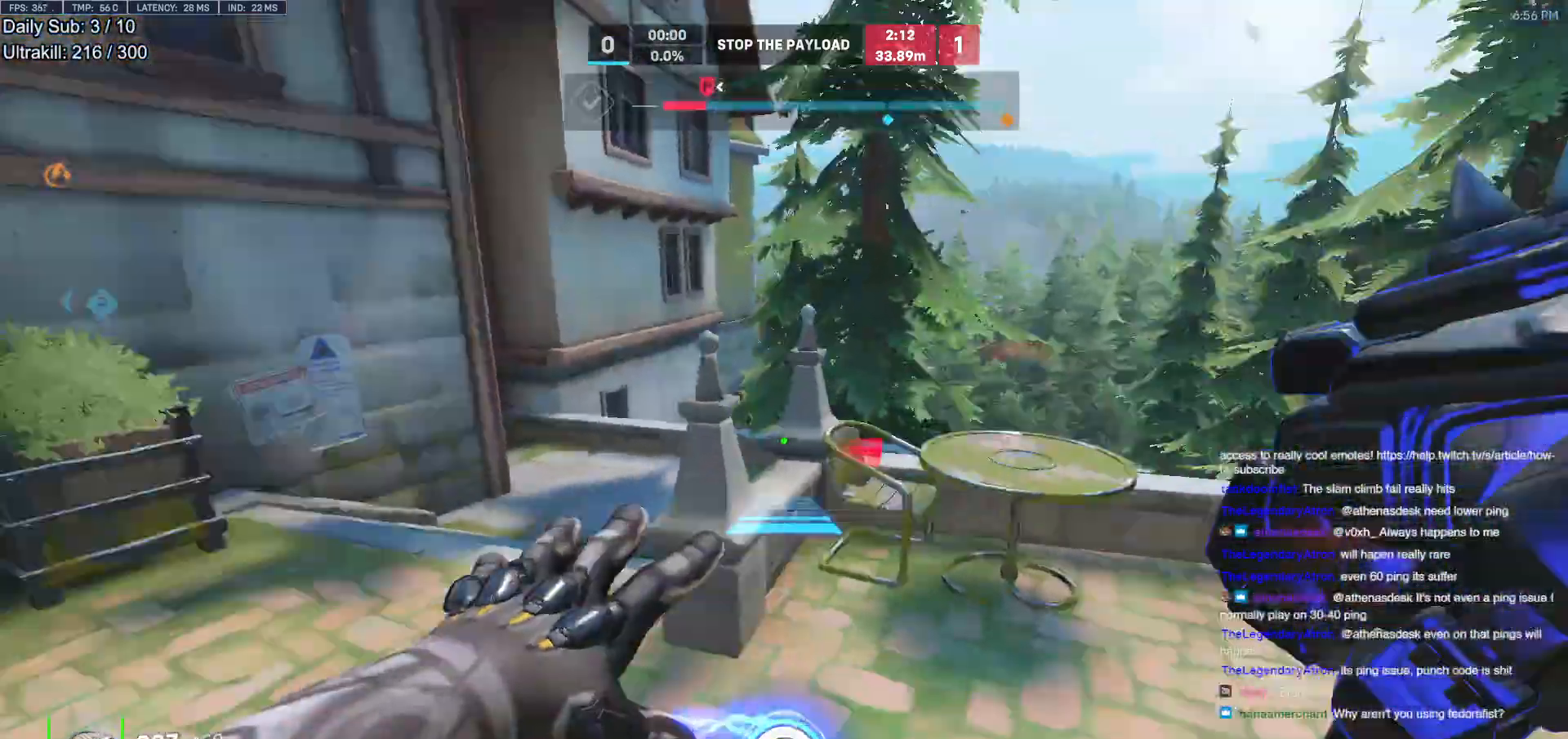
{"keys": ["w"], "mouse": [], "events": [[33, "mouse_right", "up"], [83, "w", "down"], [233, "a", "up"]]}
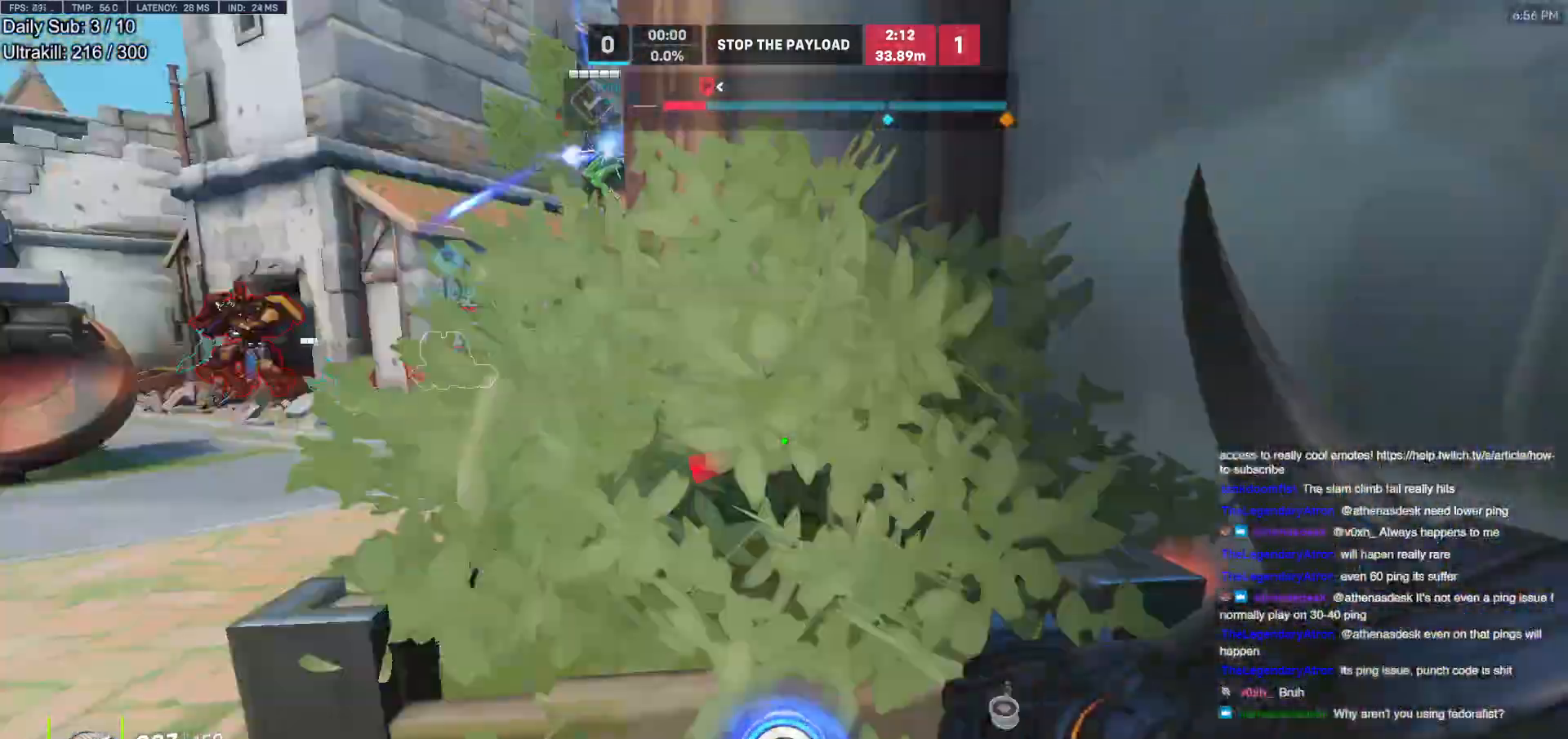
{"keys": ["a", "s"], "mouse": [], "events": [[17, "a", "down"], [17, "w", "up"], [67, "s", "down"], [250, "mouse_left", "down"], [333, "a", "up"], [333, "mouse_left", "up"], [483, "a", "down"]]}
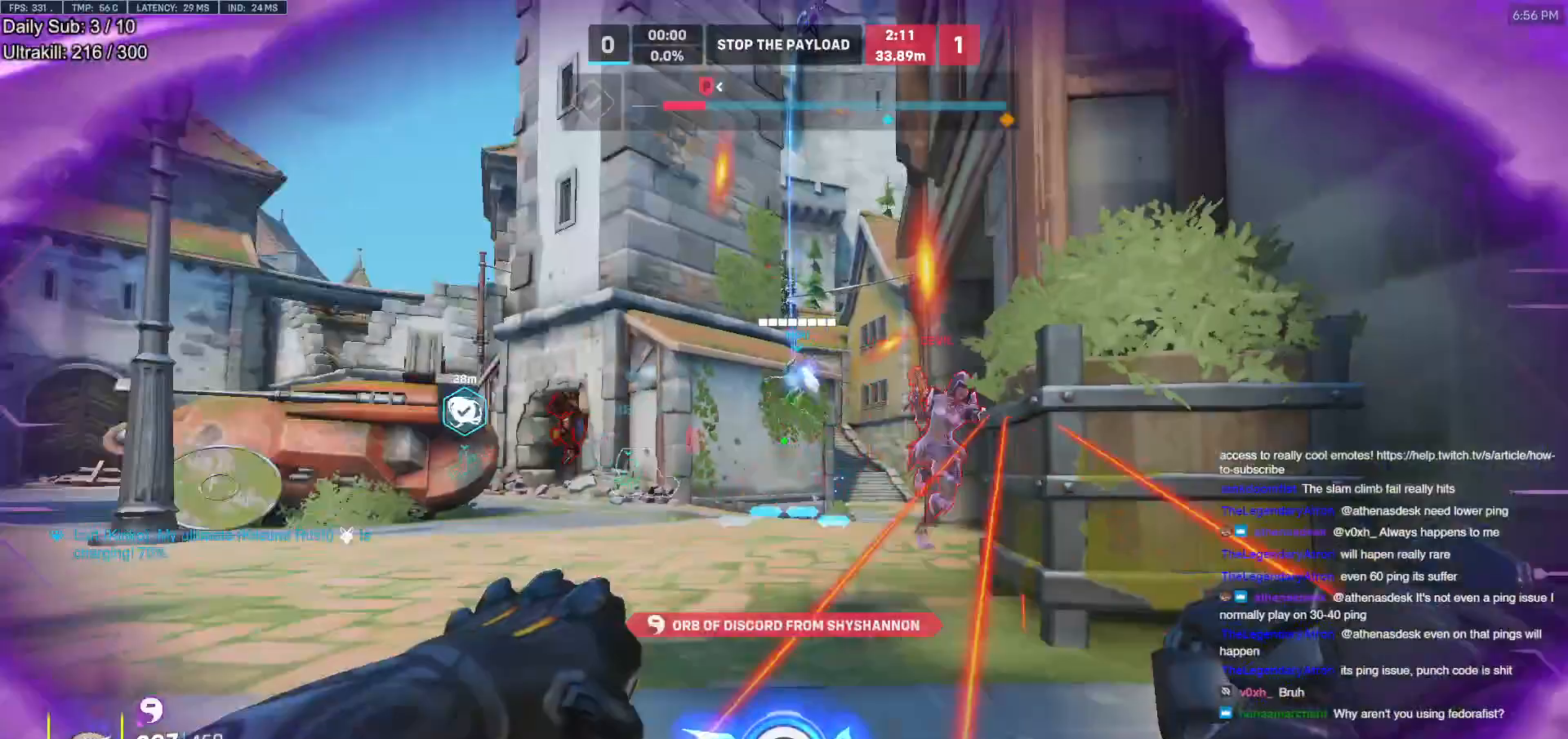
{"keys": ["d", "s"], "mouse": [], "events": [[33, "mouse_left", "down"], [67, "a", "up"], [117, "mouse_left", "up"], [167, "d", "down"], [300, "d", "up"], [300, "mouse_left", "down"], [350, "q", "down"], [400, "mouse_left", "up"], [450, "d", "down"], [450, "q", "up"]]}
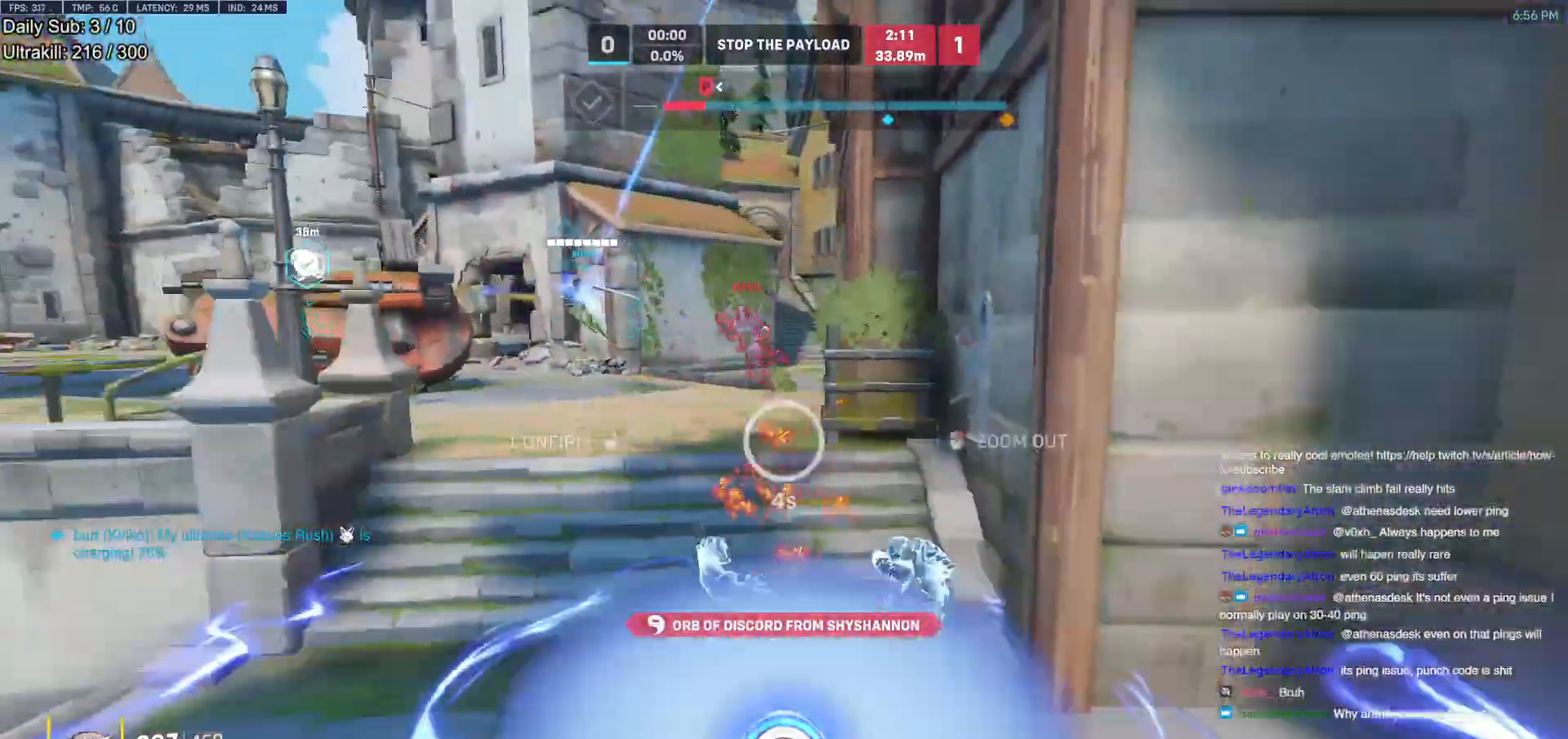
{"keys": ["w"], "mouse": [], "events": [[50, "d", "up"], [50, "s", "up"], [133, "a", "down"], [183, "w", "down"], [233, "a", "up"]]}
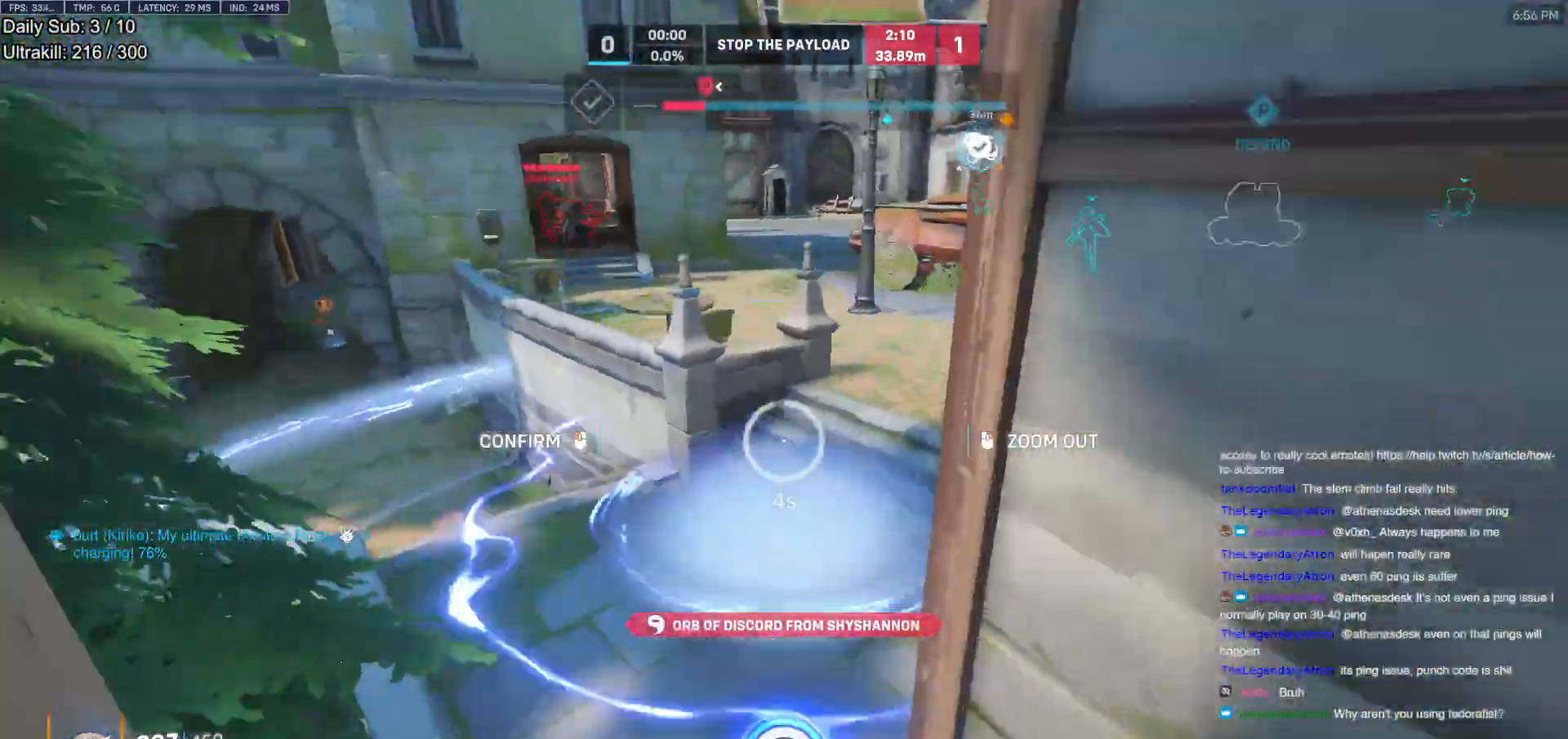
{"keys": ["w"], "mouse": [], "events": []}
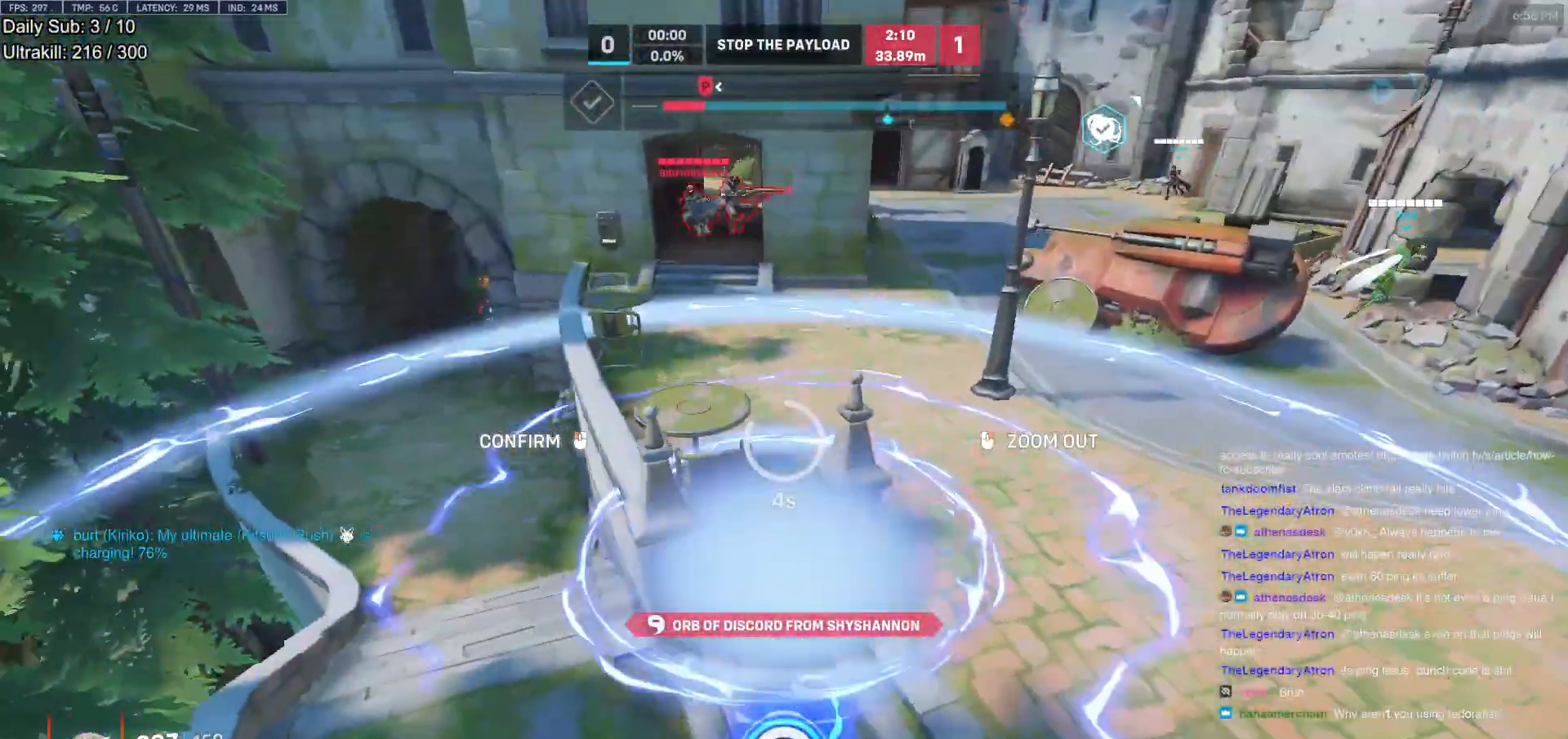
{"keys": ["w"], "mouse": [], "events": []}